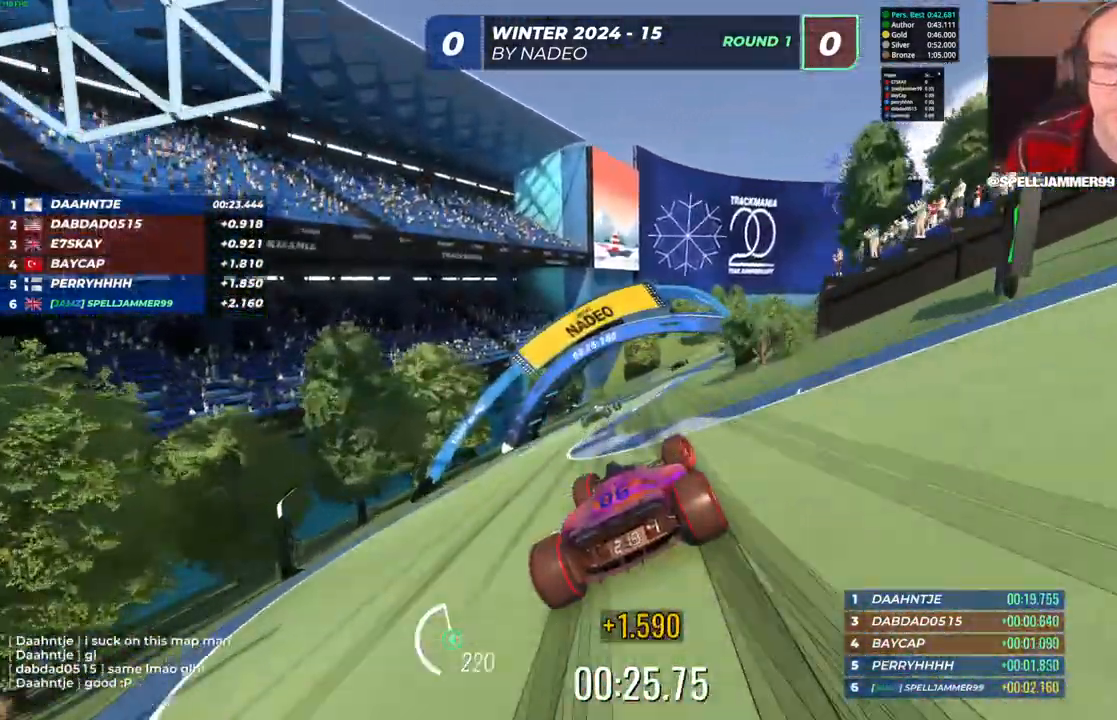
Gameplay with keyboard; each line is a JSON object with the keys held at the frame after it. "events" lists presses ("down") and releases ("up") of "down", "left", "right" and "up" between this image and that frame as [ms after this image, input, new state], when the widget could be followed in between. No other keys are recorded. Mouse input is not recorded.
{"keys": ["right", "up"], "events": [[117, "right", "up"], [250, "right", "down"]]}
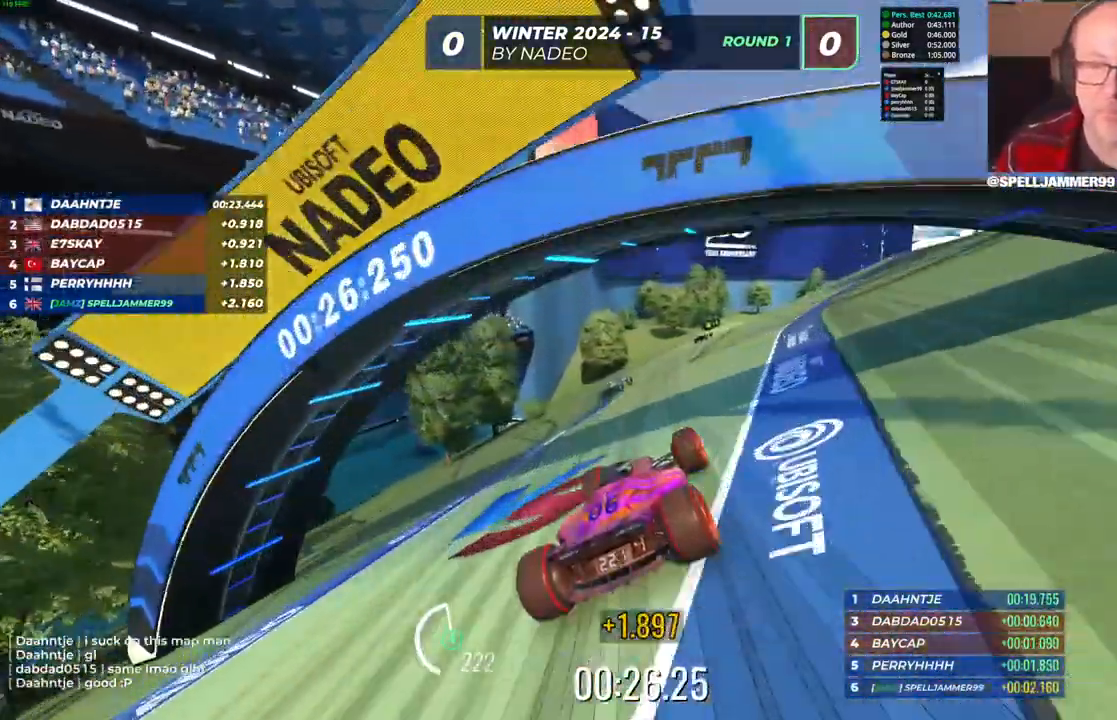
{"keys": ["up"], "events": [[217, "right", "up"]]}
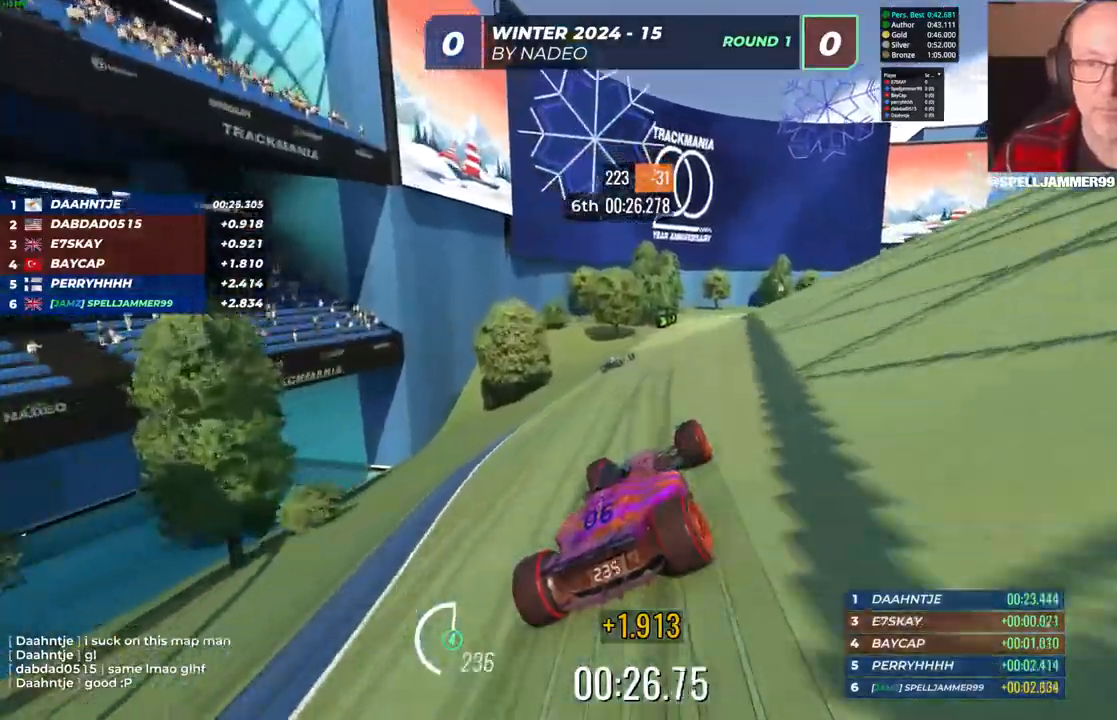
{"keys": ["right", "up"], "events": [[50, "right", "down"], [200, "right", "up"], [350, "right", "down"]]}
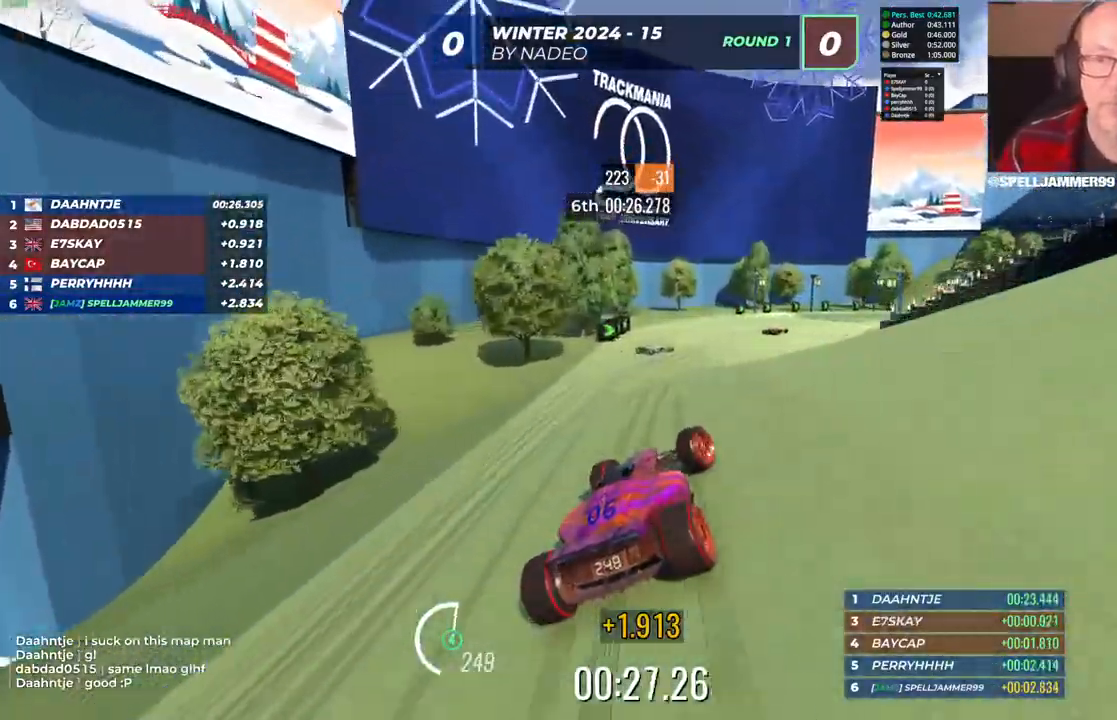
{"keys": ["up"], "events": [[350, "right", "up"]]}
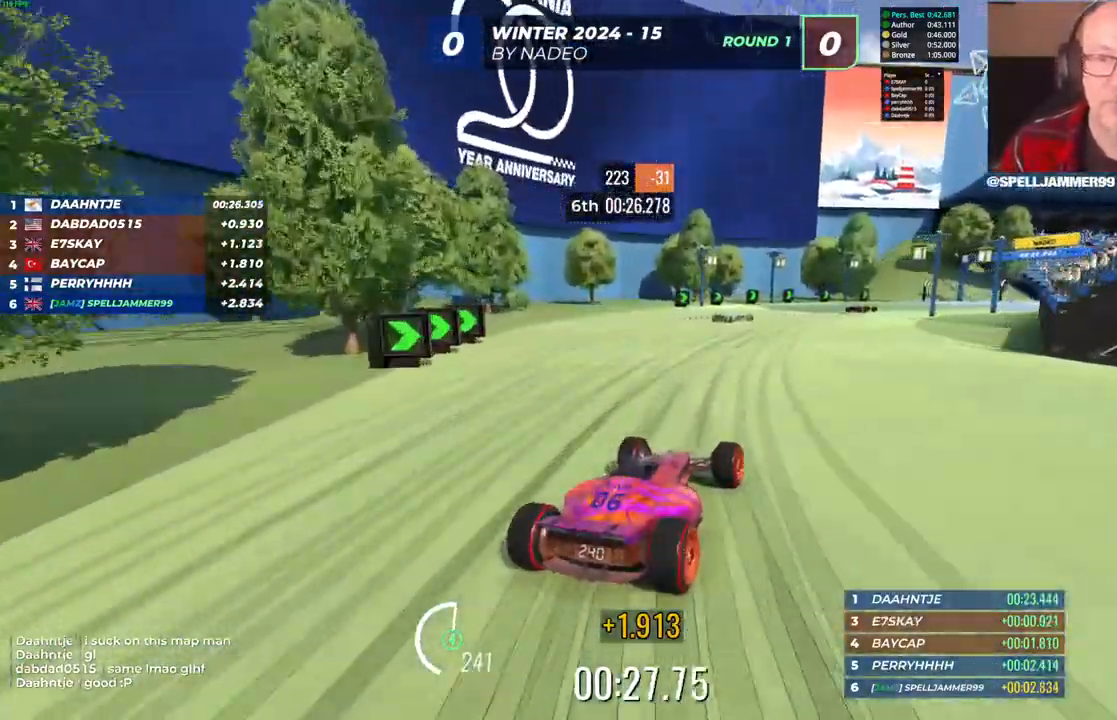
{"keys": ["right", "up"], "events": [[100, "right", "down"]]}
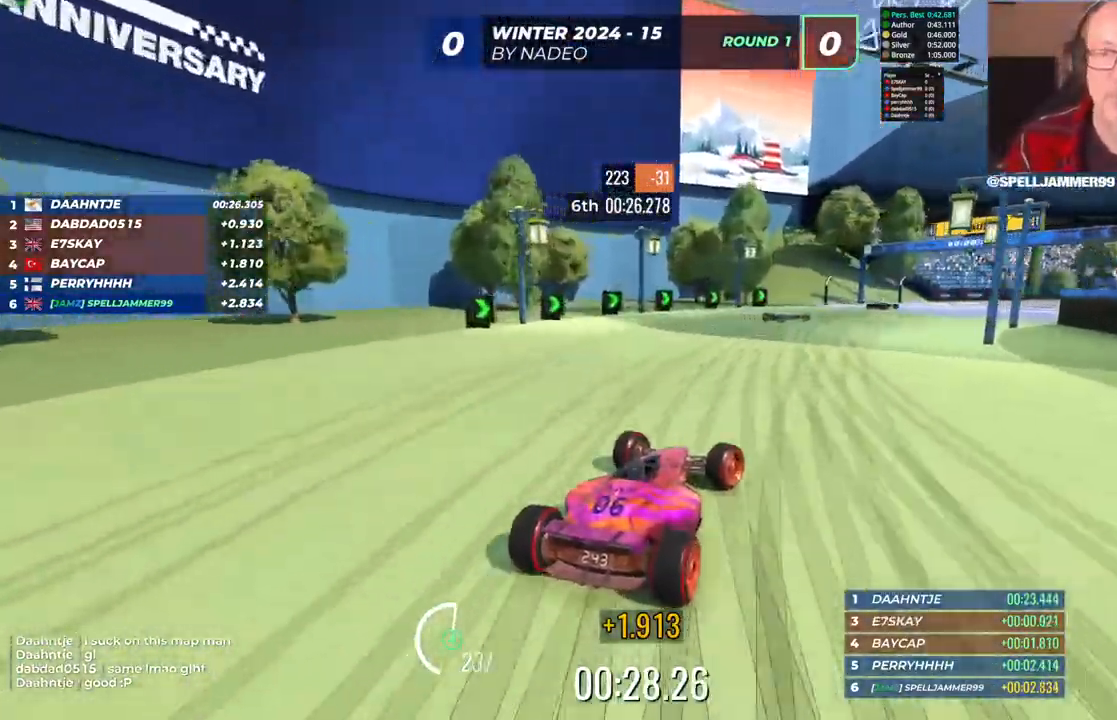
{"keys": ["right", "up"], "events": [[17, "right", "up"], [133, "right", "down"], [317, "right", "up"], [417, "right", "down"]]}
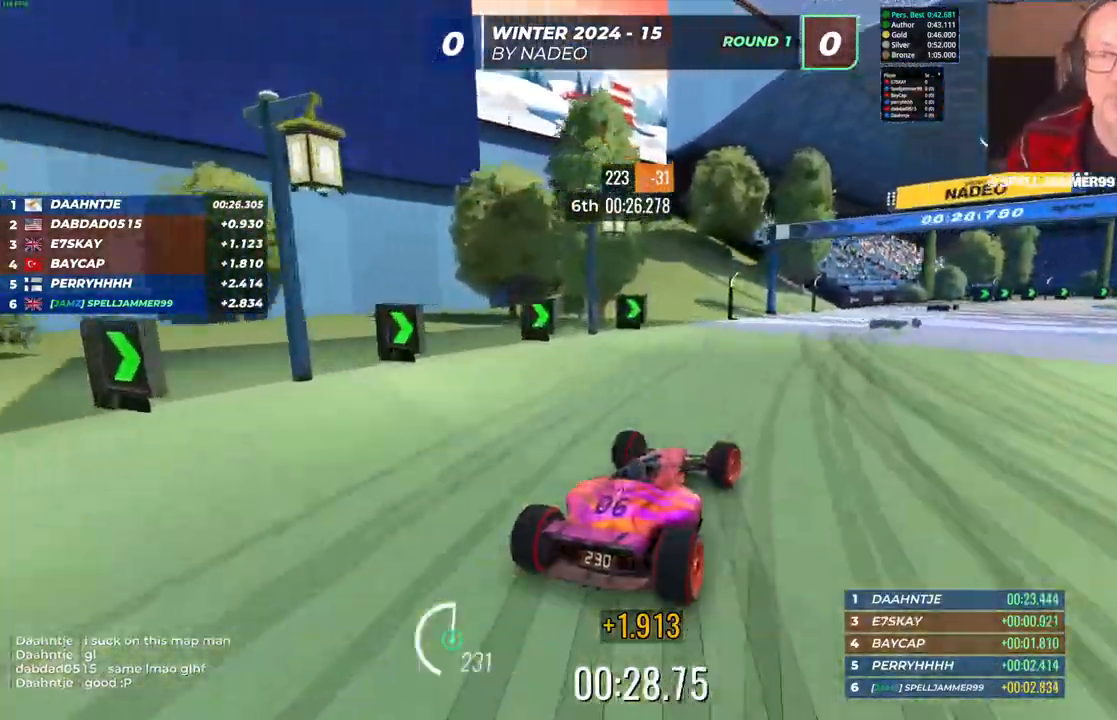
{"keys": ["right", "up"], "events": []}
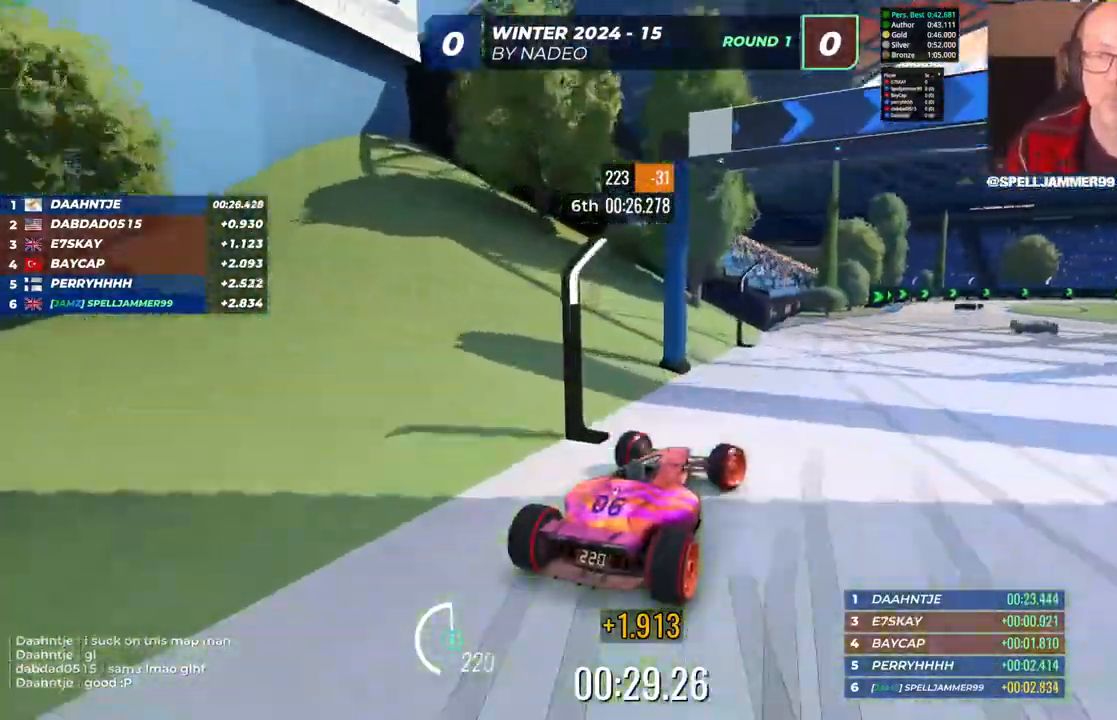
{"keys": ["up"], "events": [[417, "right", "up"]]}
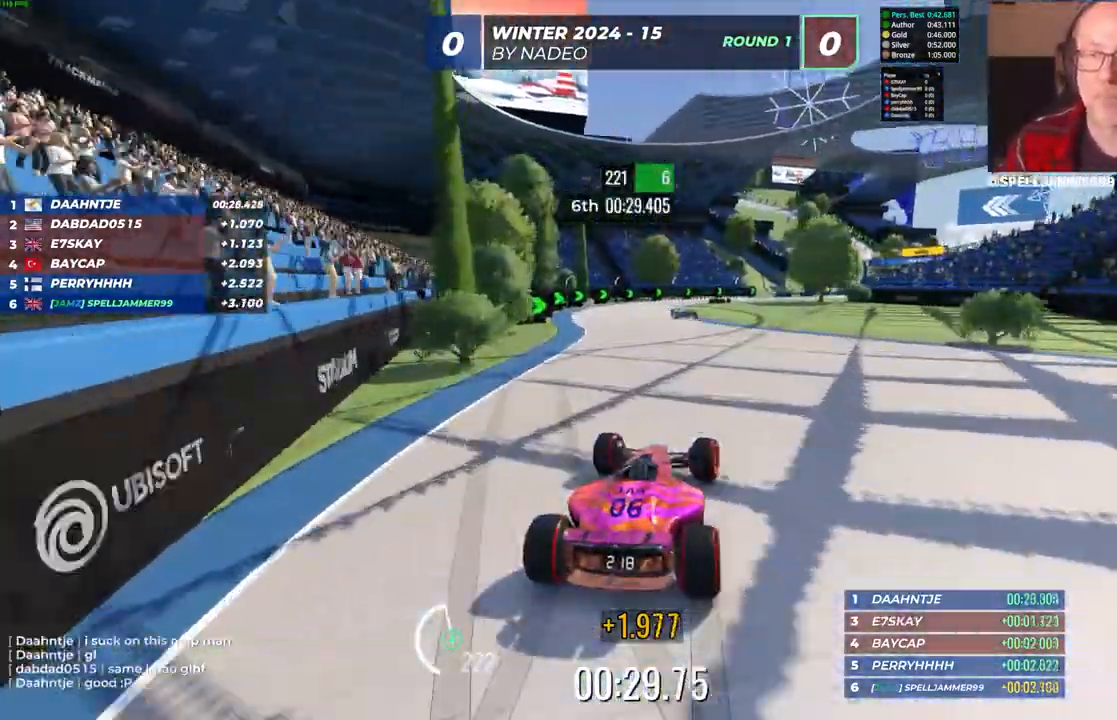
{"keys": ["left", "up"], "events": [[300, "left", "down"]]}
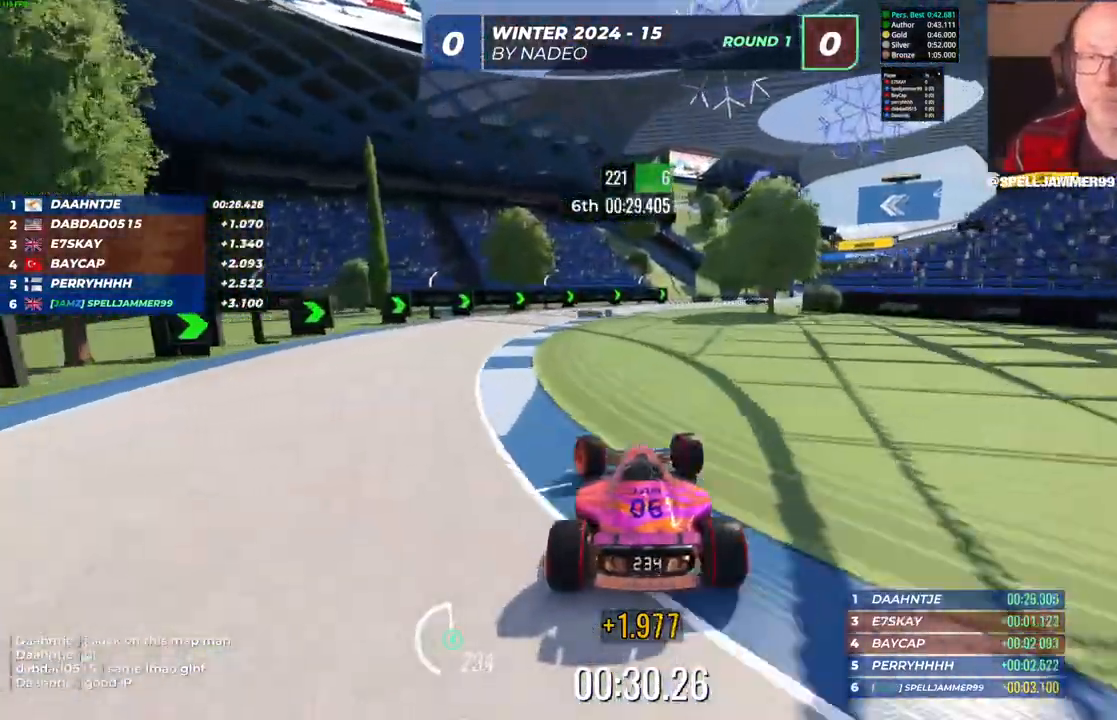
{"keys": ["up"], "events": [[17, "left", "up"], [33, "right", "down"], [383, "right", "up"]]}
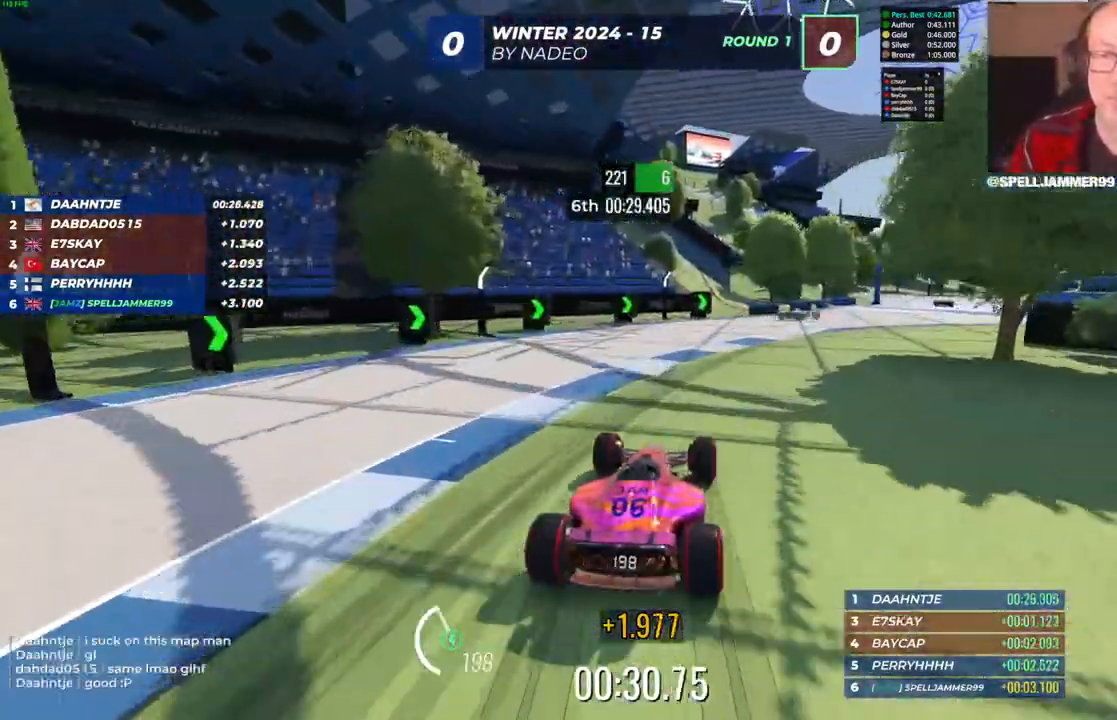
{"keys": ["right", "up"], "events": [[50, "right", "down"]]}
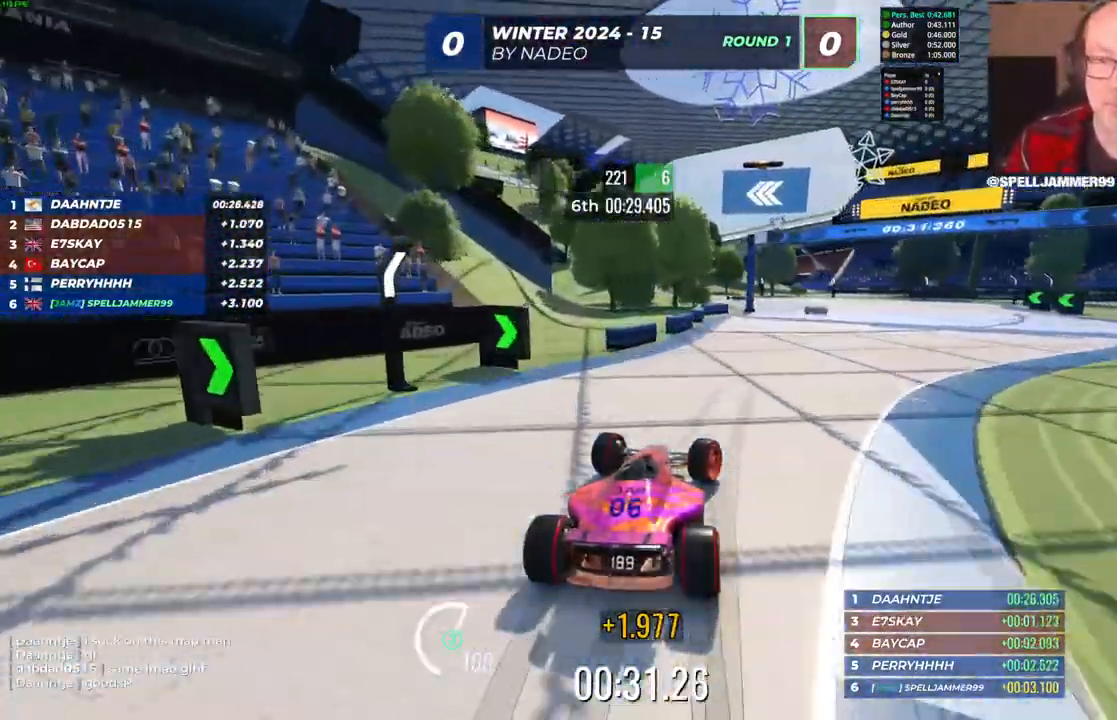
{"keys": ["left", "up"], "events": [[200, "right", "up"], [400, "left", "down"]]}
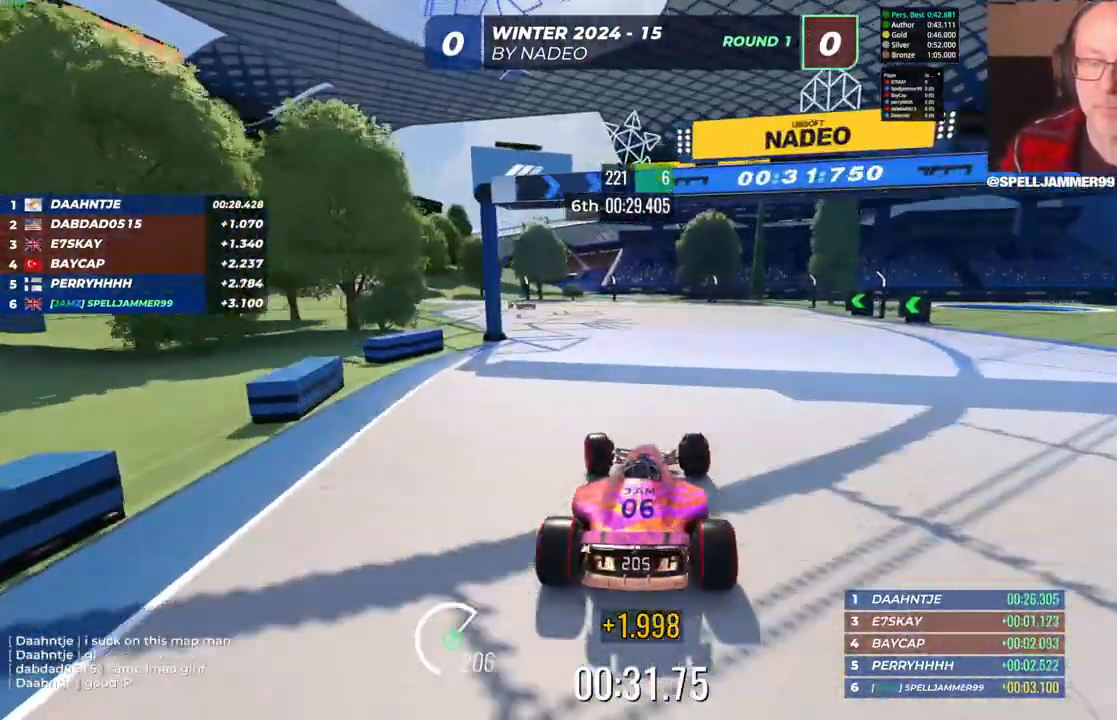
{"keys": ["left", "up"], "events": []}
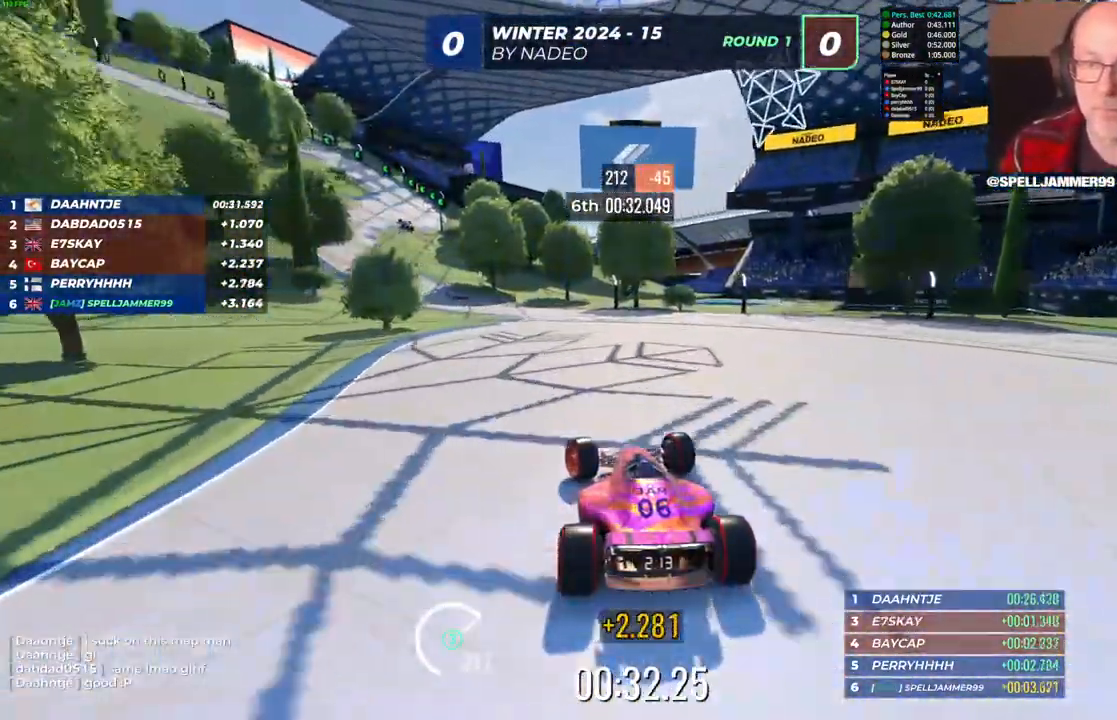
{"keys": ["left", "up"], "events": [[50, "left", "up"], [150, "left", "down"], [383, "left", "up"], [500, "left", "down"]]}
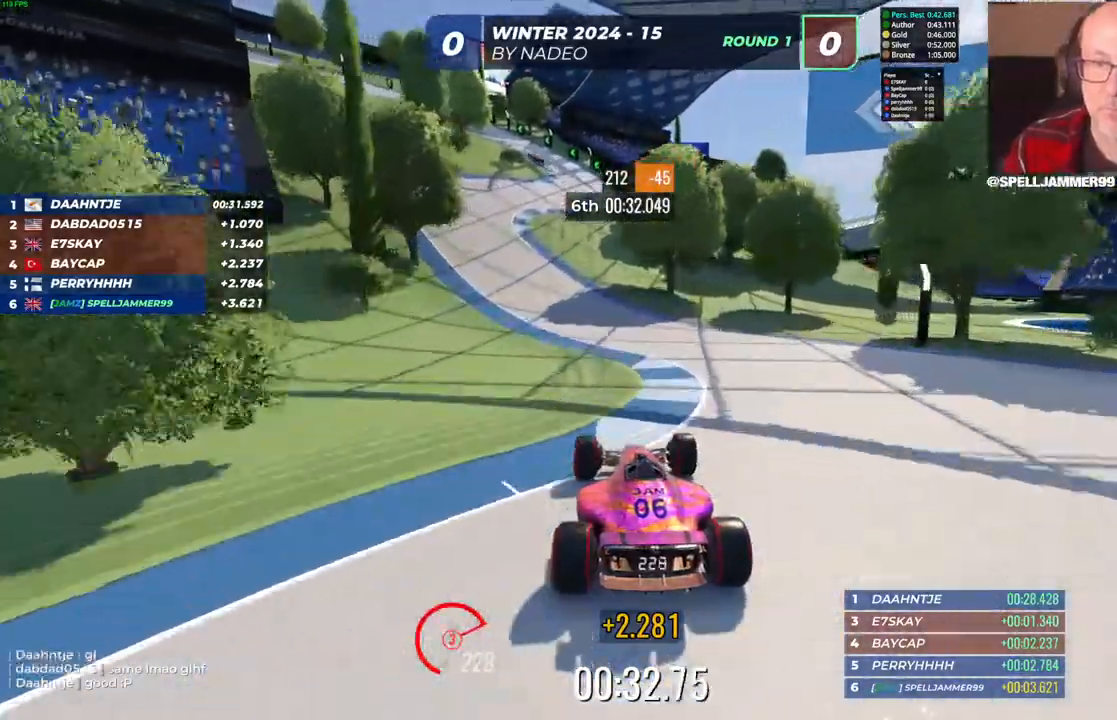
{"keys": ["right", "up"], "events": [[217, "left", "up"], [467, "right", "down"]]}
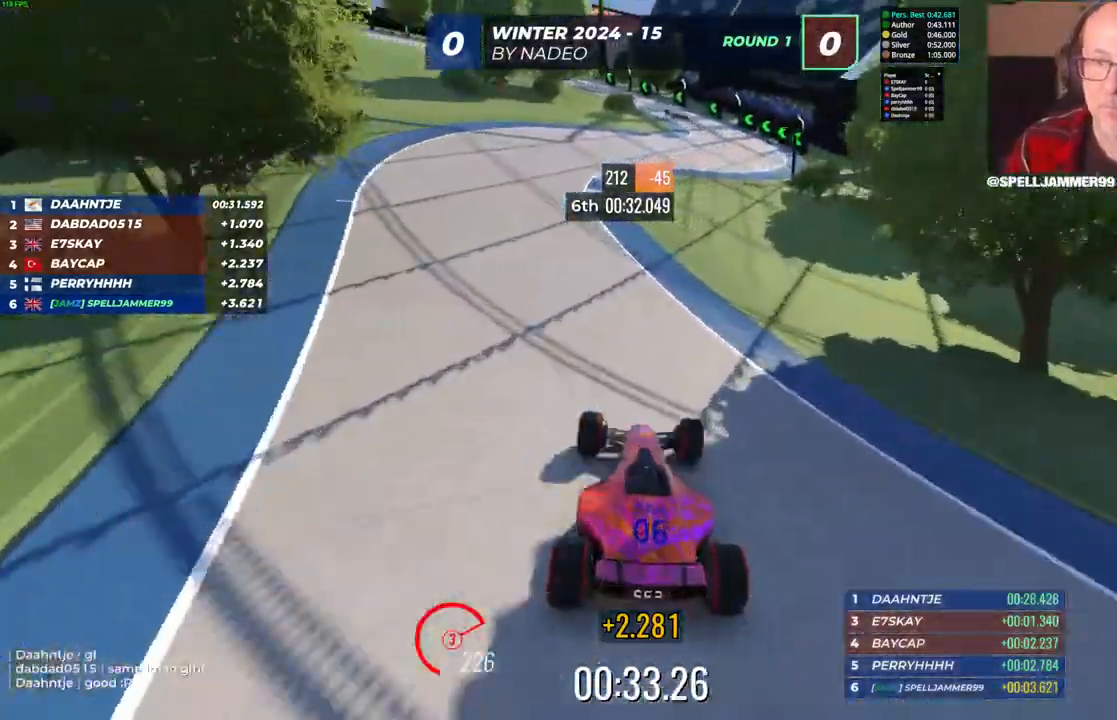
{"keys": ["left", "up"], "events": [[417, "right", "up"], [500, "left", "down"]]}
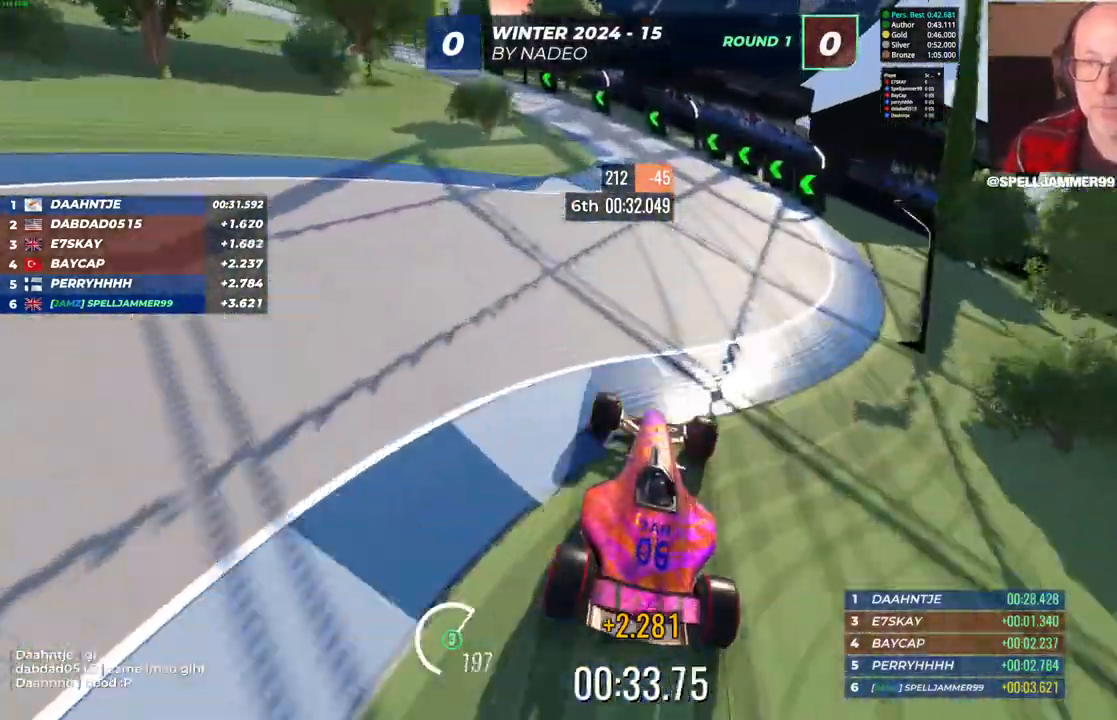
{"keys": ["left", "up"], "events": []}
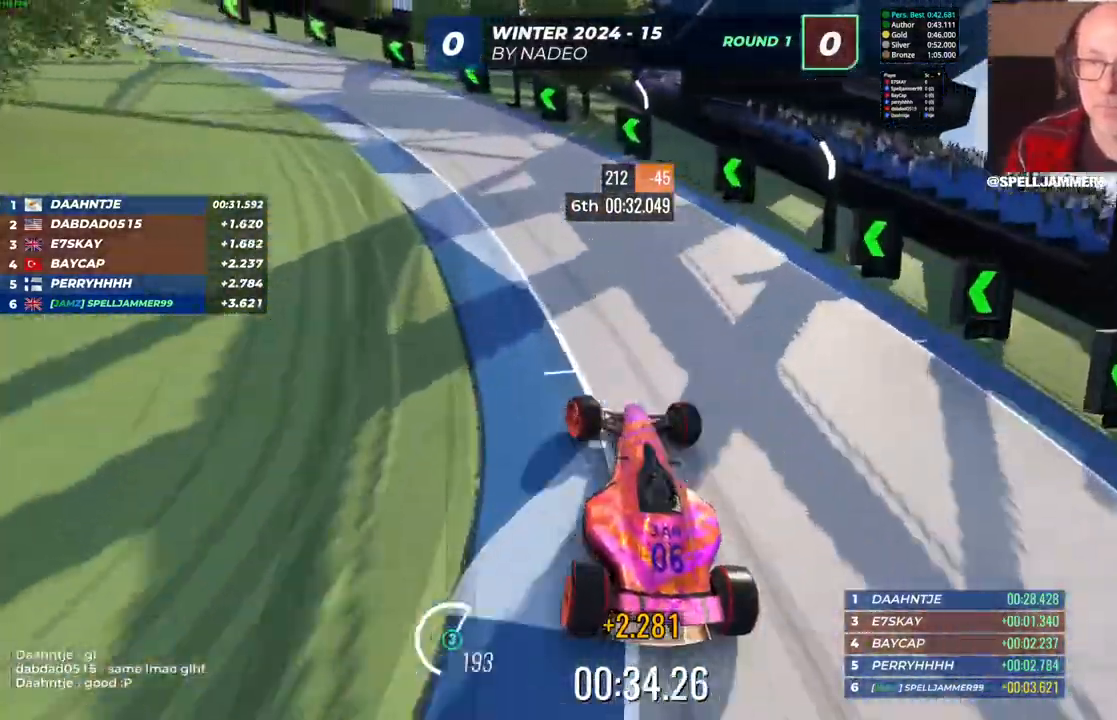
{"keys": ["left", "up"], "events": []}
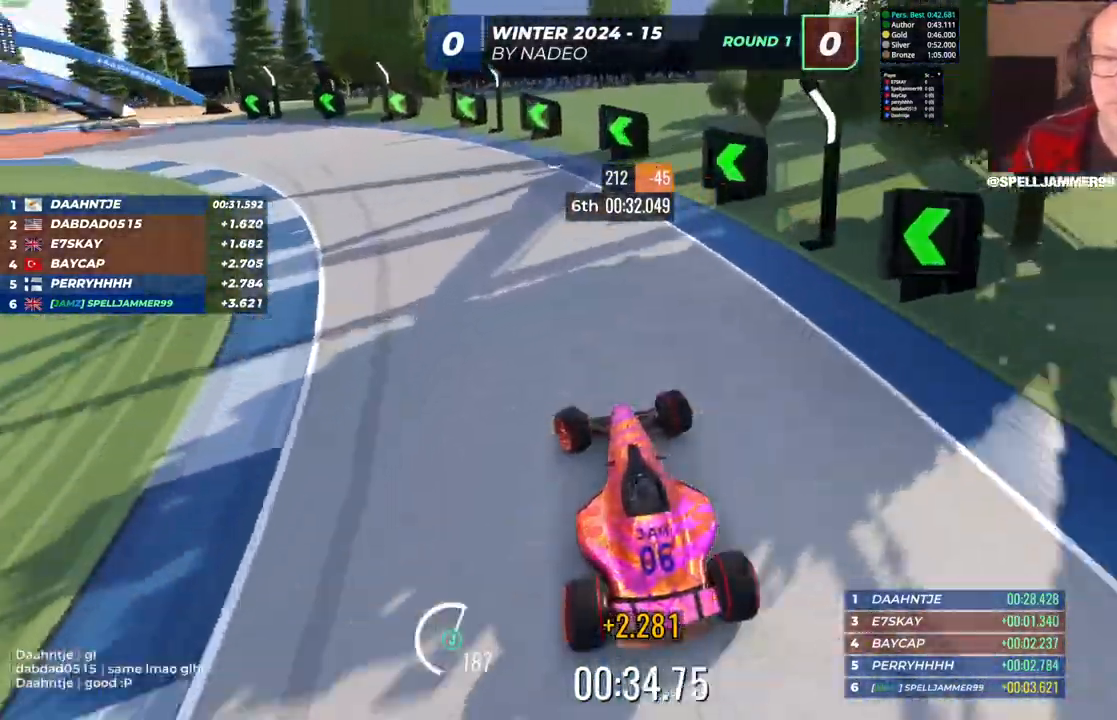
{"keys": ["left", "up"], "events": []}
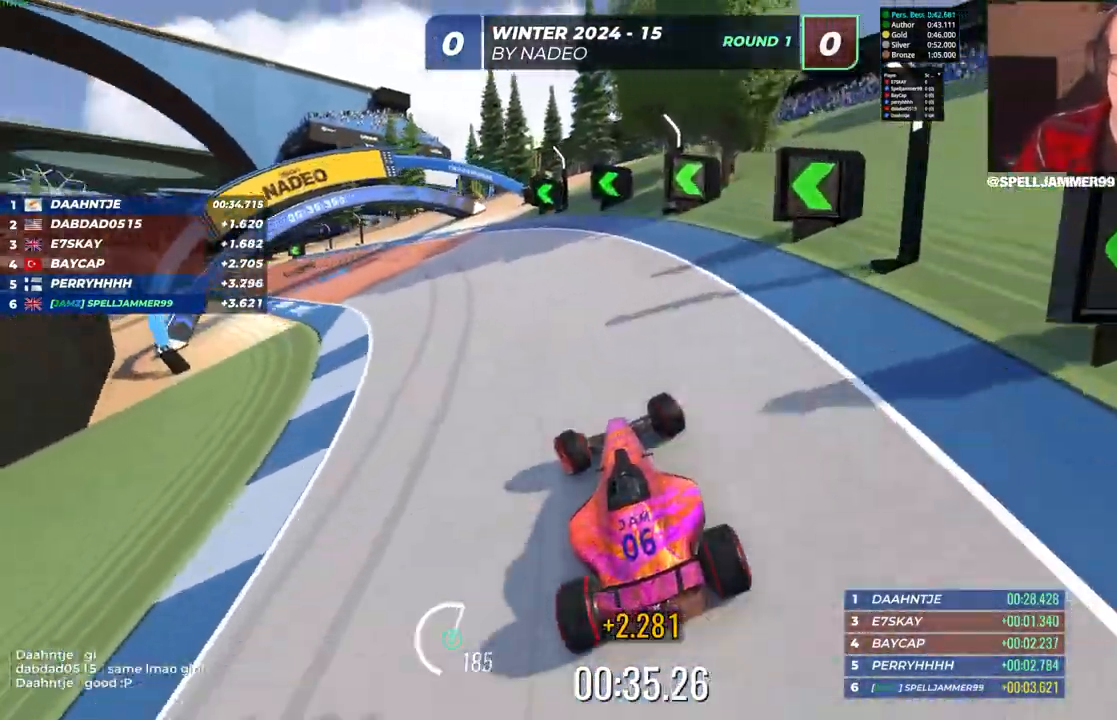
{"keys": ["left", "up"], "events": [[300, "left", "up"], [417, "left", "down"]]}
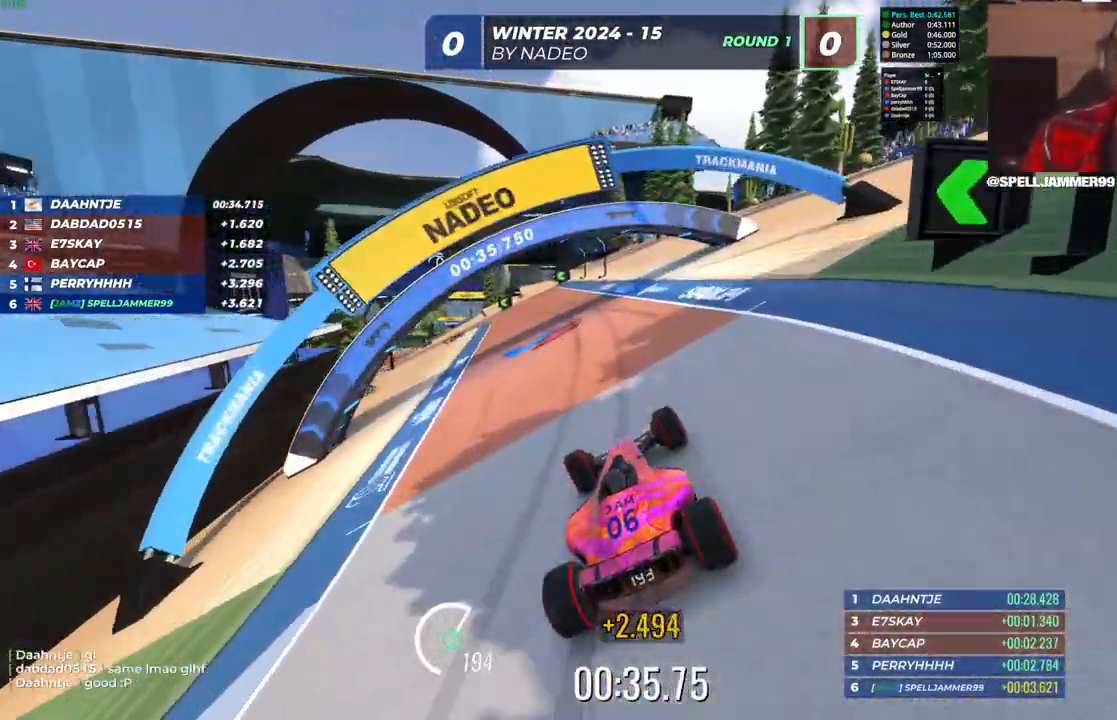
{"keys": ["left", "up"], "events": [[100, "left", "up"], [333, "left", "down"]]}
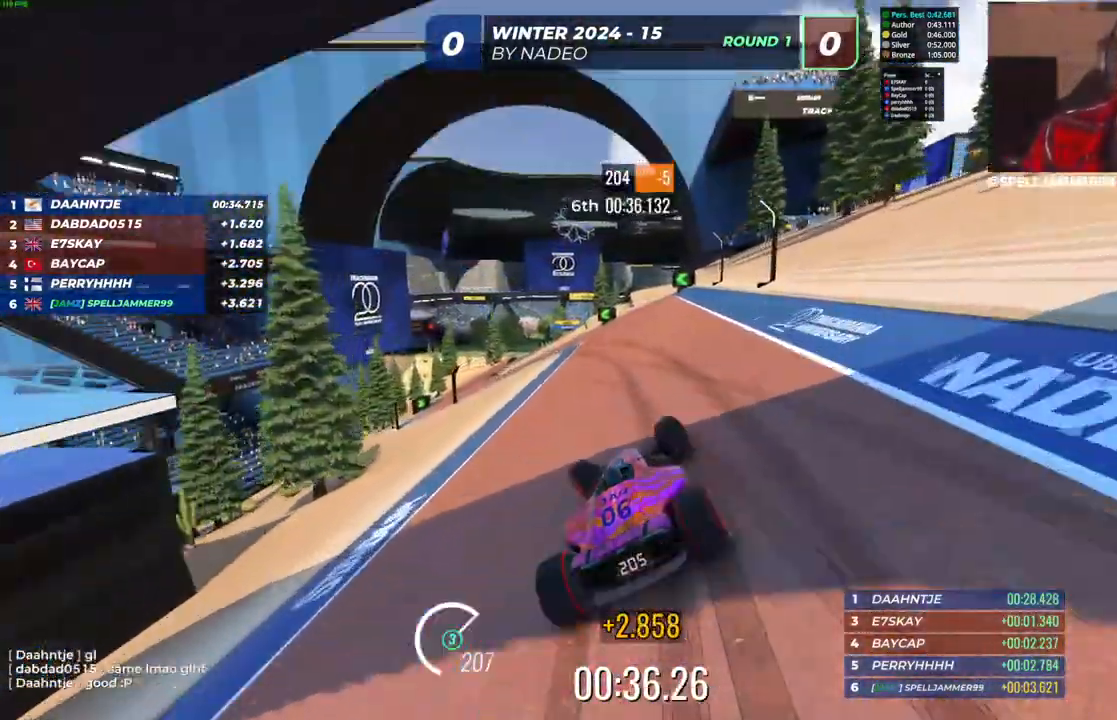
{"keys": ["left", "up"], "events": []}
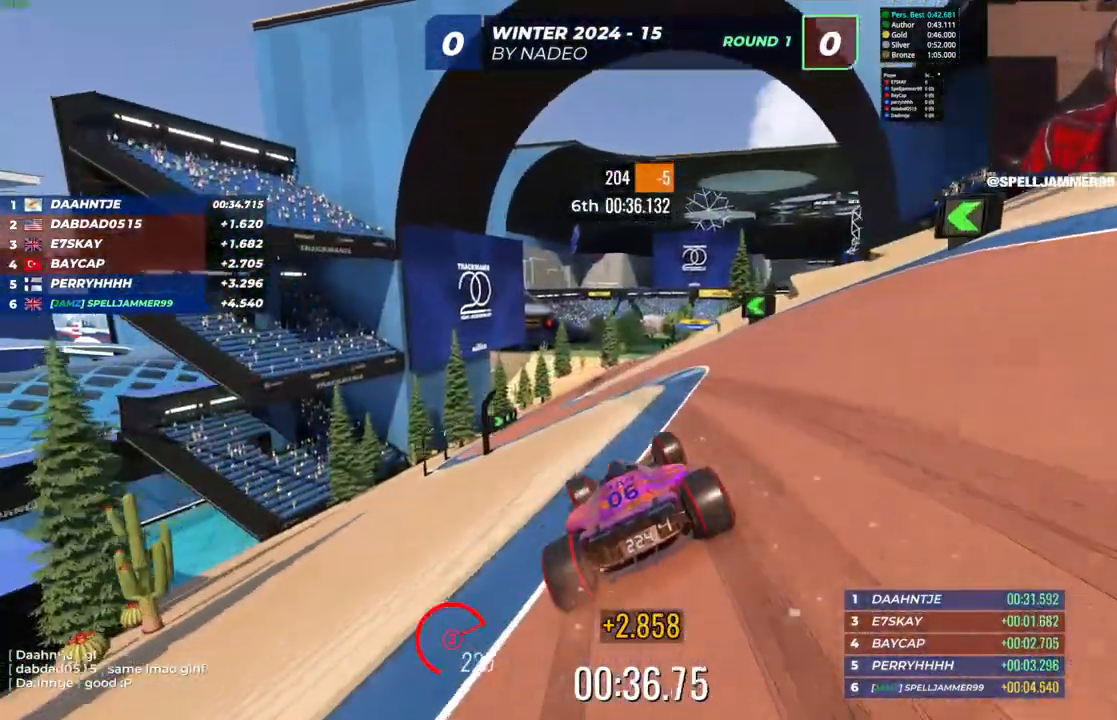
{"keys": ["right", "up"], "events": [[100, "left", "up"], [233, "right", "down"]]}
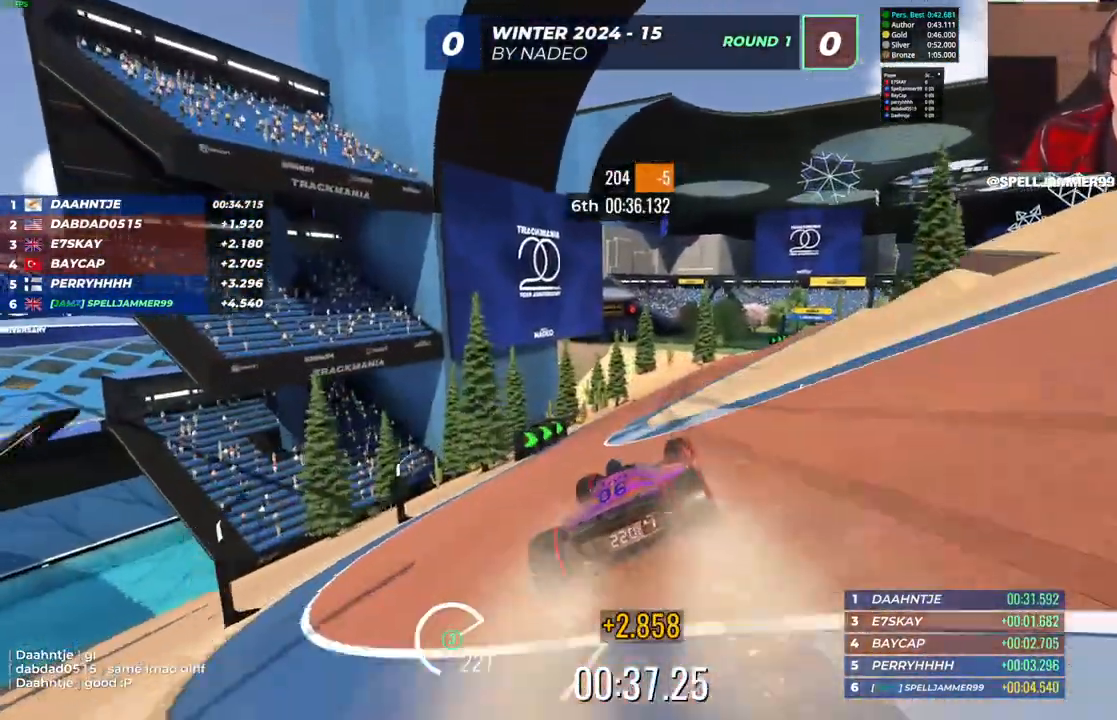
{"keys": ["right", "up"], "events": [[17, "right", "up"], [267, "right", "down"]]}
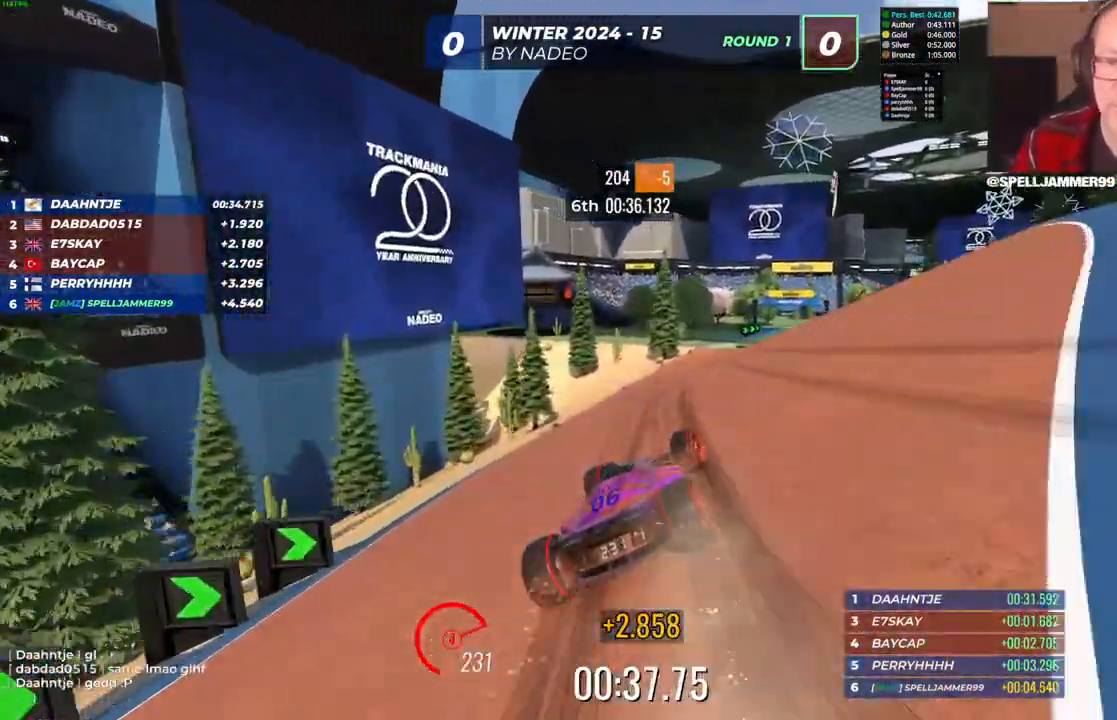
{"keys": ["up"], "events": [[217, "right", "up"]]}
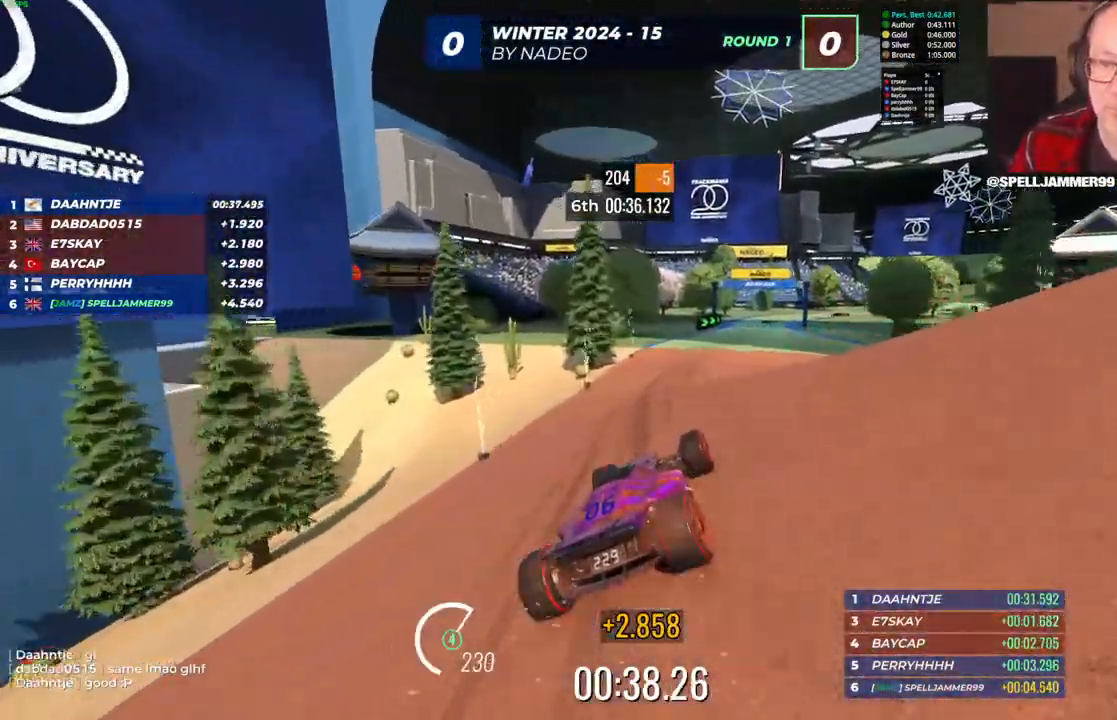
{"keys": ["up"], "events": [[83, "right", "down"], [300, "right", "up"]]}
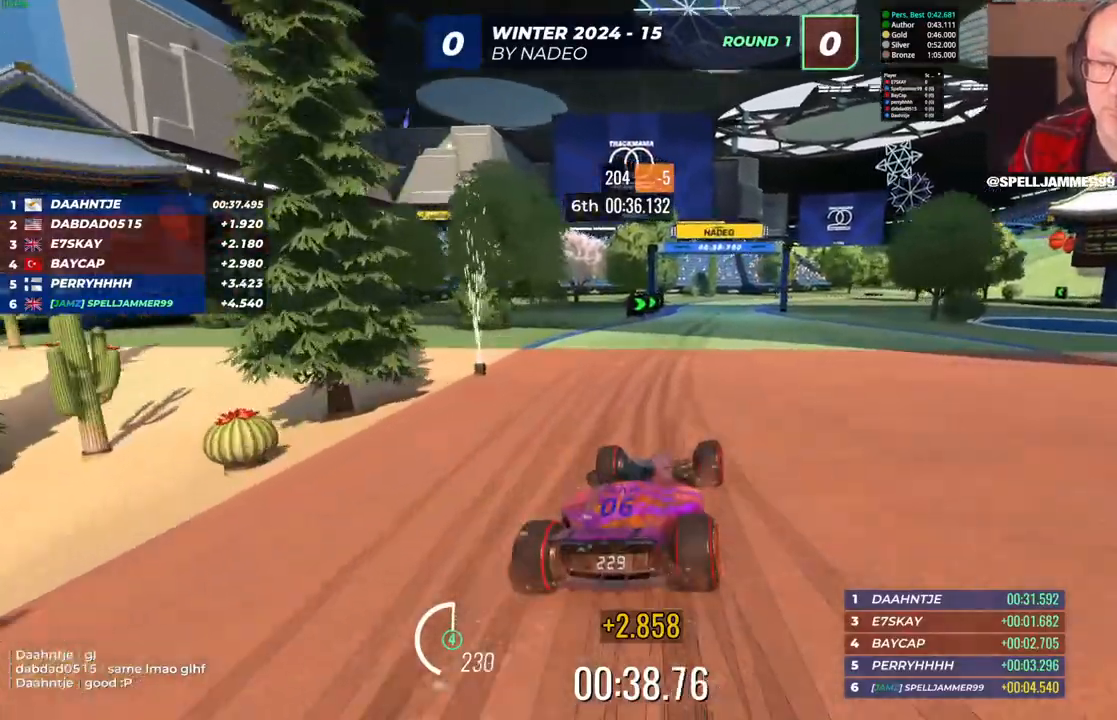
{"keys": ["right", "up"], "events": [[333, "right", "down"]]}
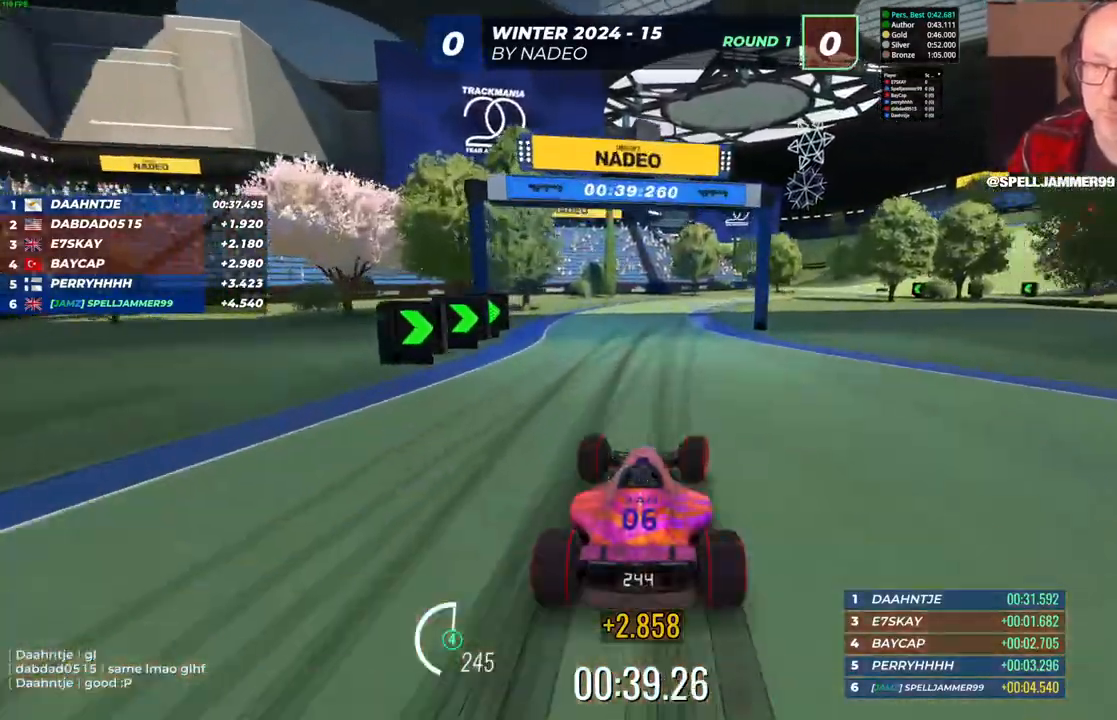
{"keys": ["up"], "events": [[417, "right", "up"]]}
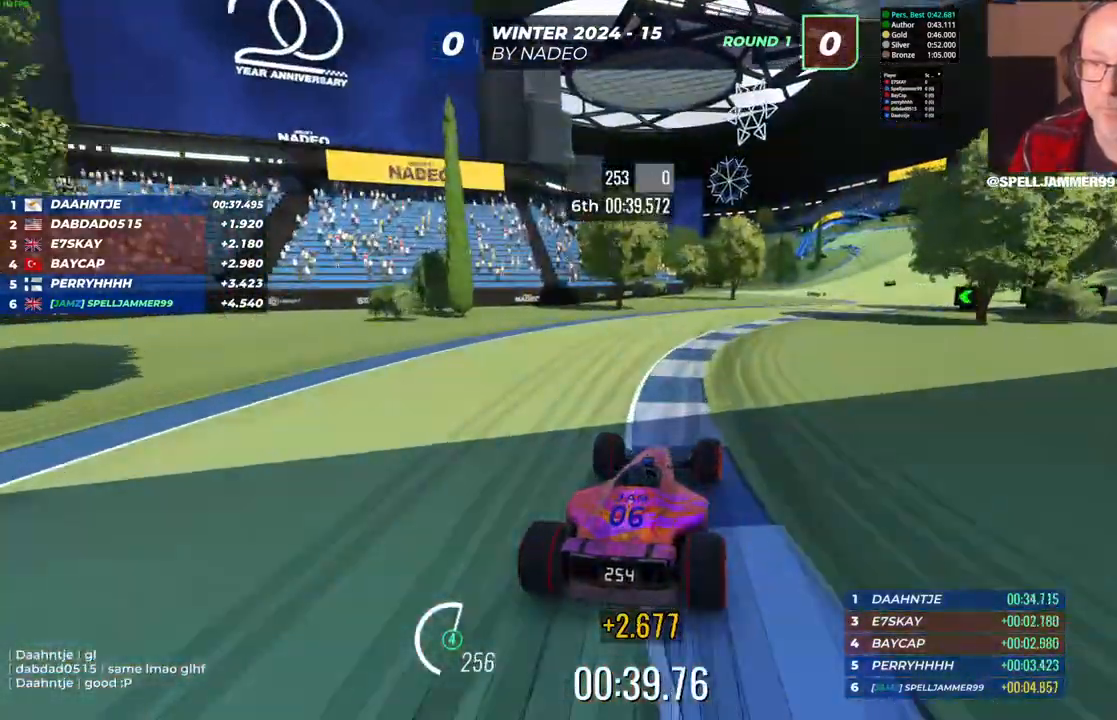
{"keys": ["right", "up"], "events": [[17, "right", "down"]]}
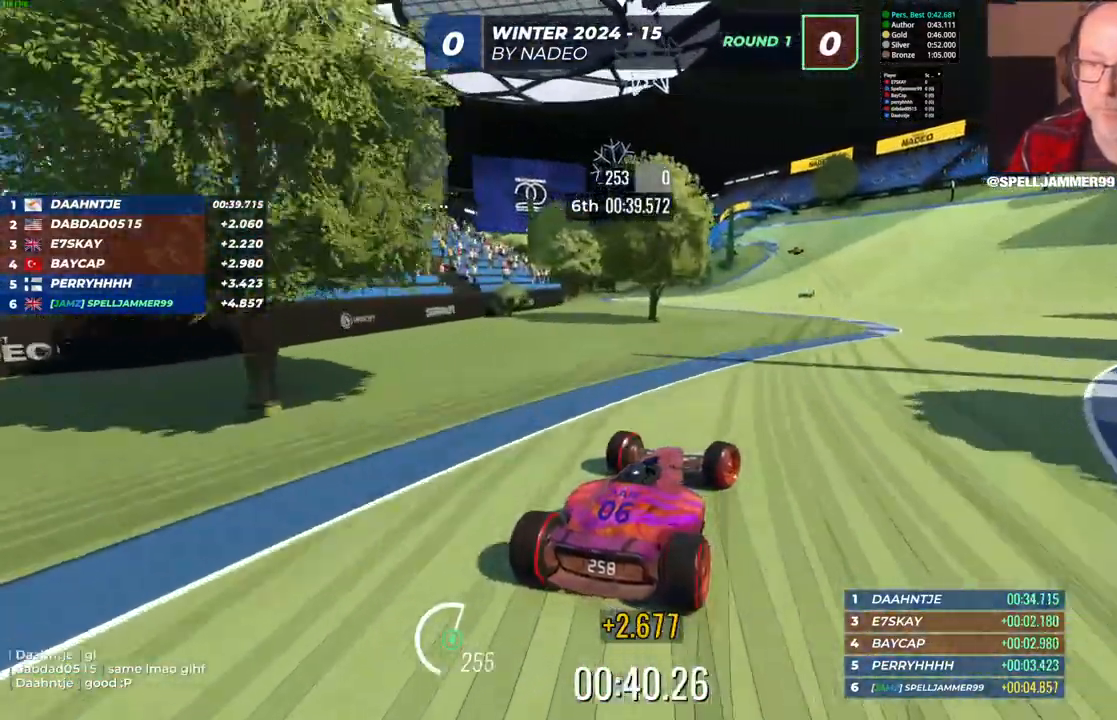
{"keys": ["up"], "events": [[133, "right", "up"]]}